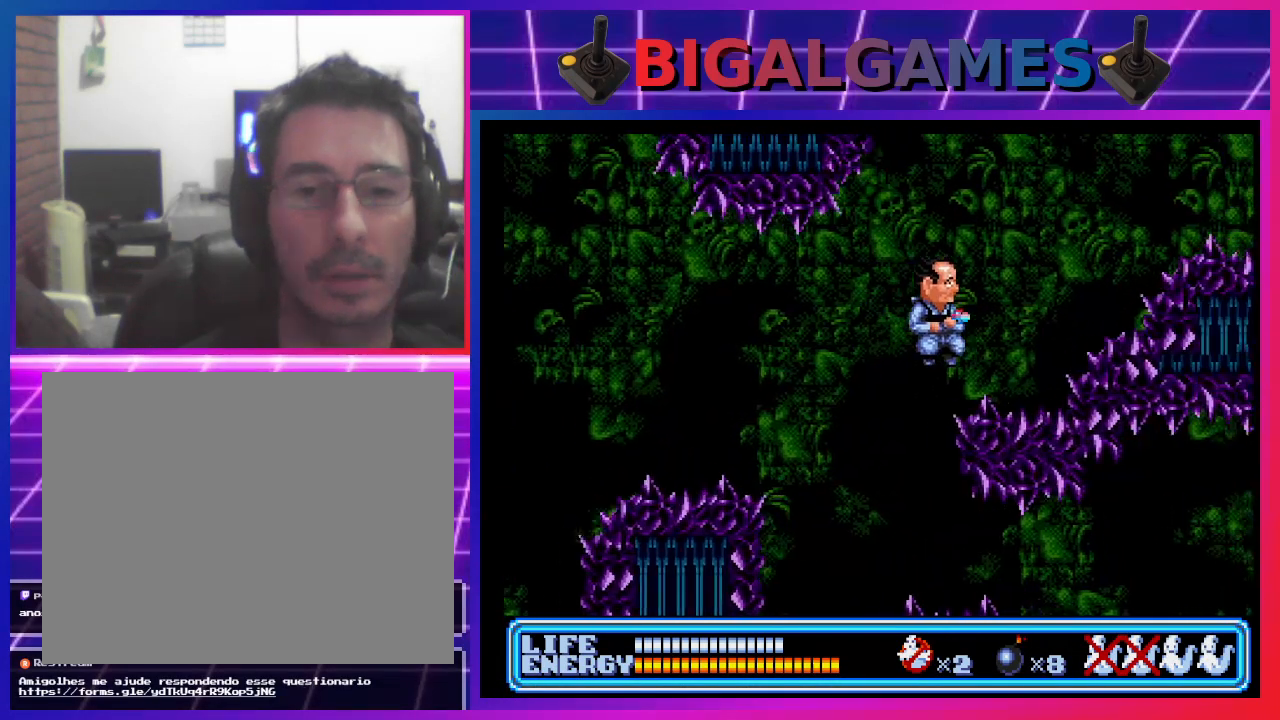
Gameplay with a controller (PlayStation layout); each line is a JSON object with the inputs held at the frame after it. "events" lists button and stick changes between this image and that frame as [ms after this image, input, new state], when the widget could be followed in between. Not read: right_stick.
{"buttons": ["CIRCLE", "DPAD_RIGHT"], "left_stick": "center", "events": [[233, "CIRCLE", "down"]]}
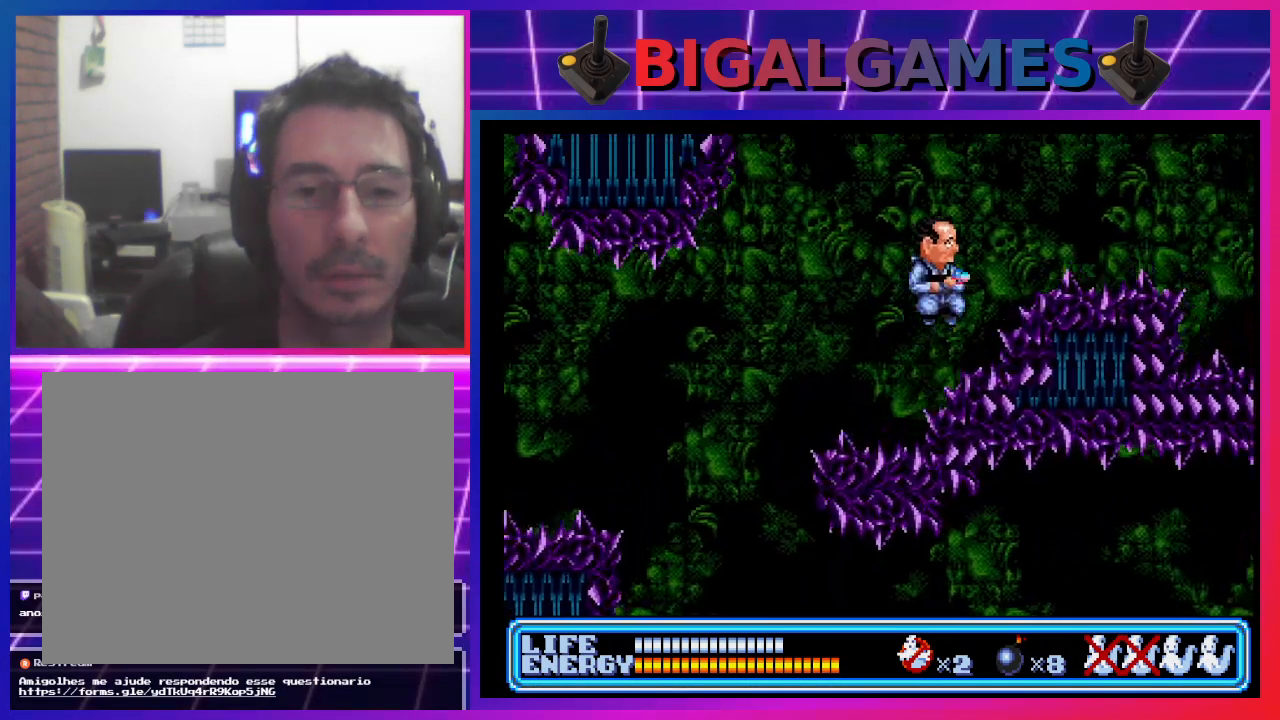
{"buttons": ["DPAD_RIGHT"], "left_stick": "center", "events": [[67, "CIRCLE", "up"]]}
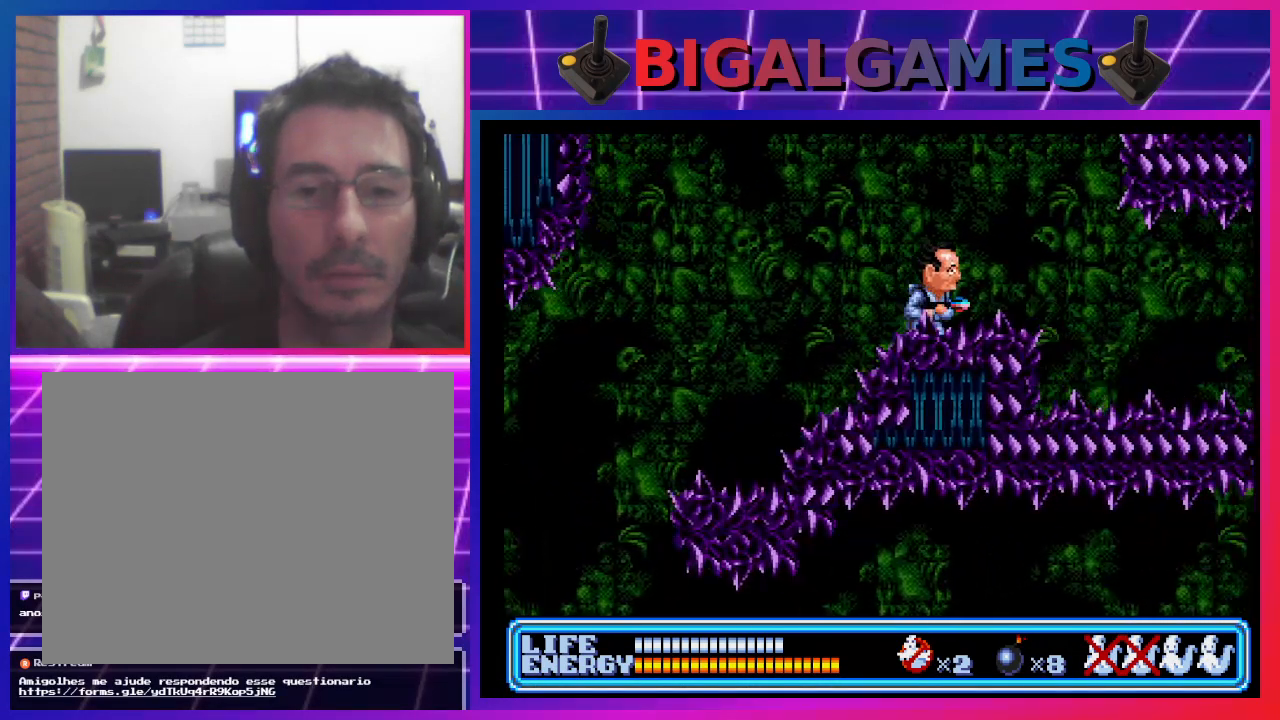
{"buttons": ["DPAD_RIGHT"], "left_stick": "center", "events": []}
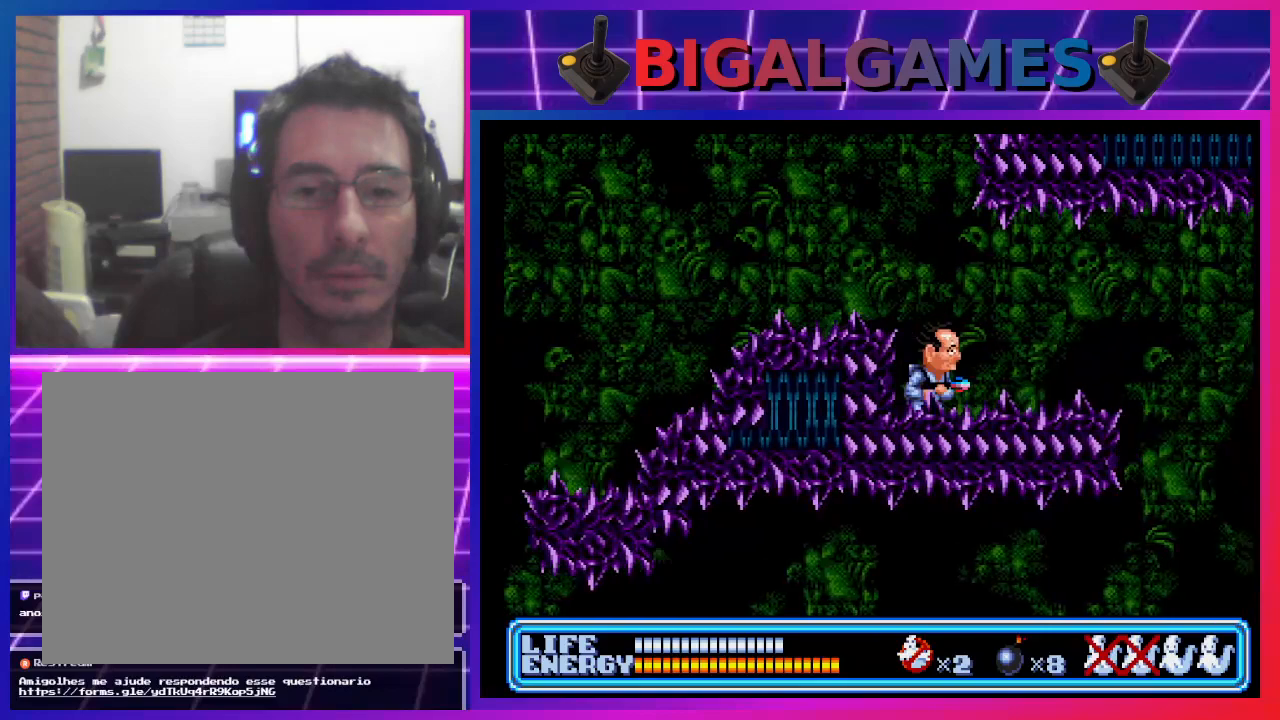
{"buttons": [], "left_stick": "center", "events": [[433, "DPAD_RIGHT", "up"]]}
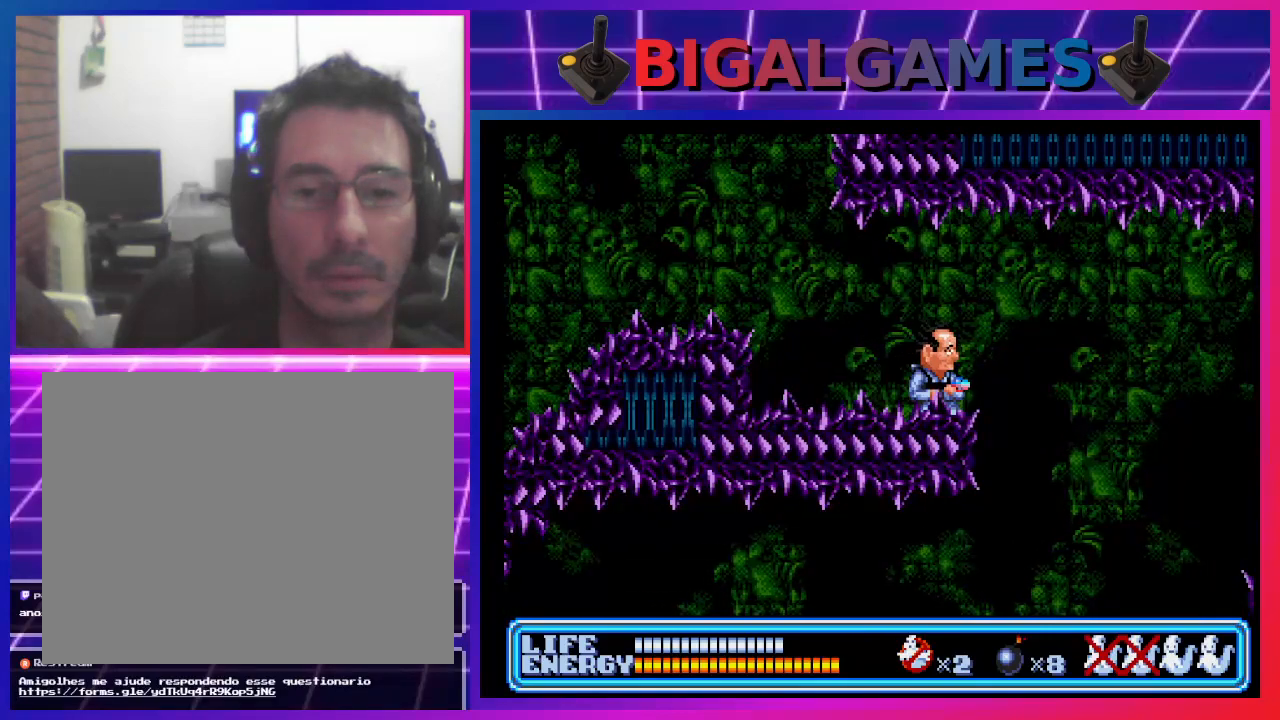
{"buttons": [], "left_stick": "center", "events": [[300, "DPAD_RIGHT", "down"], [333, "DPAD_RIGHT", "up"]]}
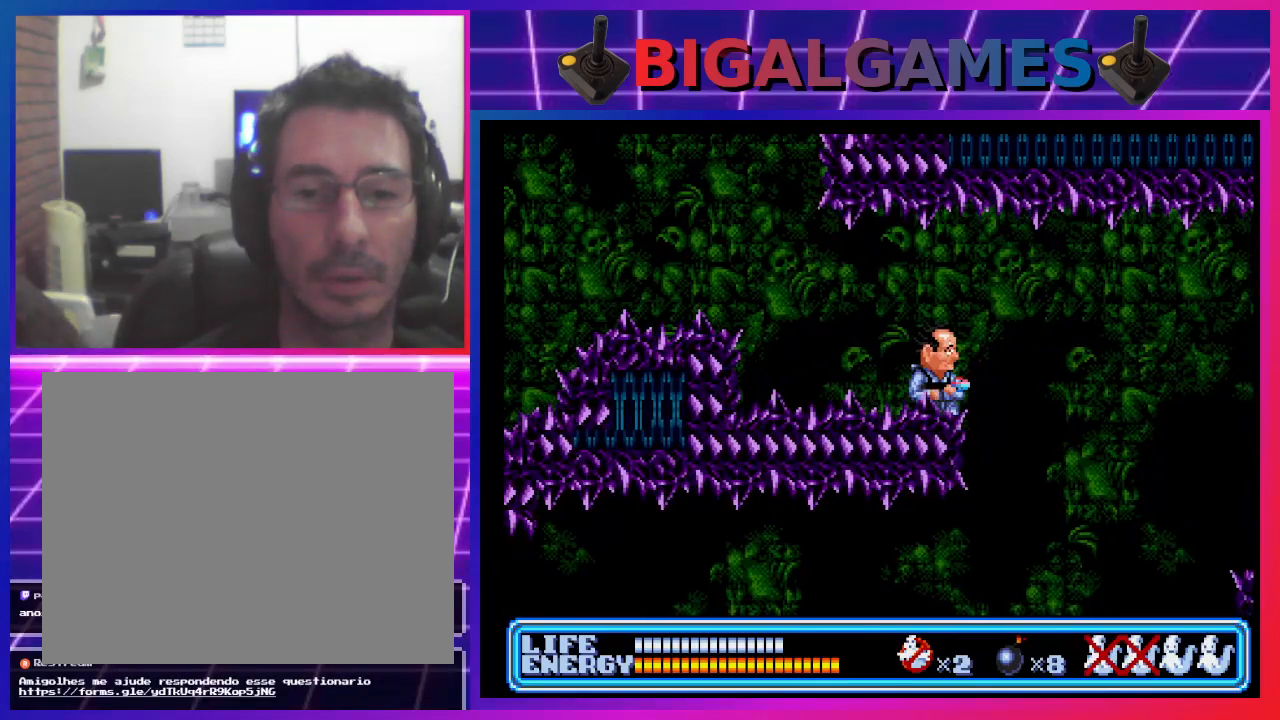
{"buttons": [], "left_stick": "center", "events": []}
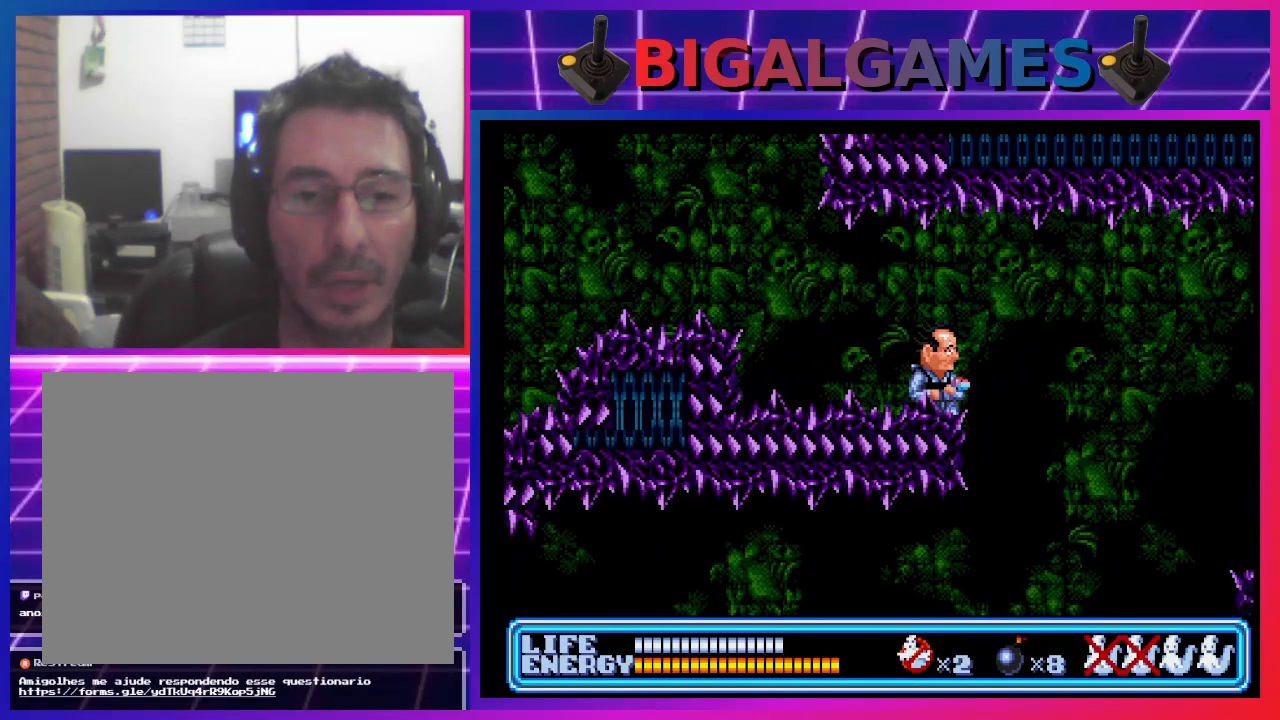
{"buttons": [], "left_stick": "center", "events": []}
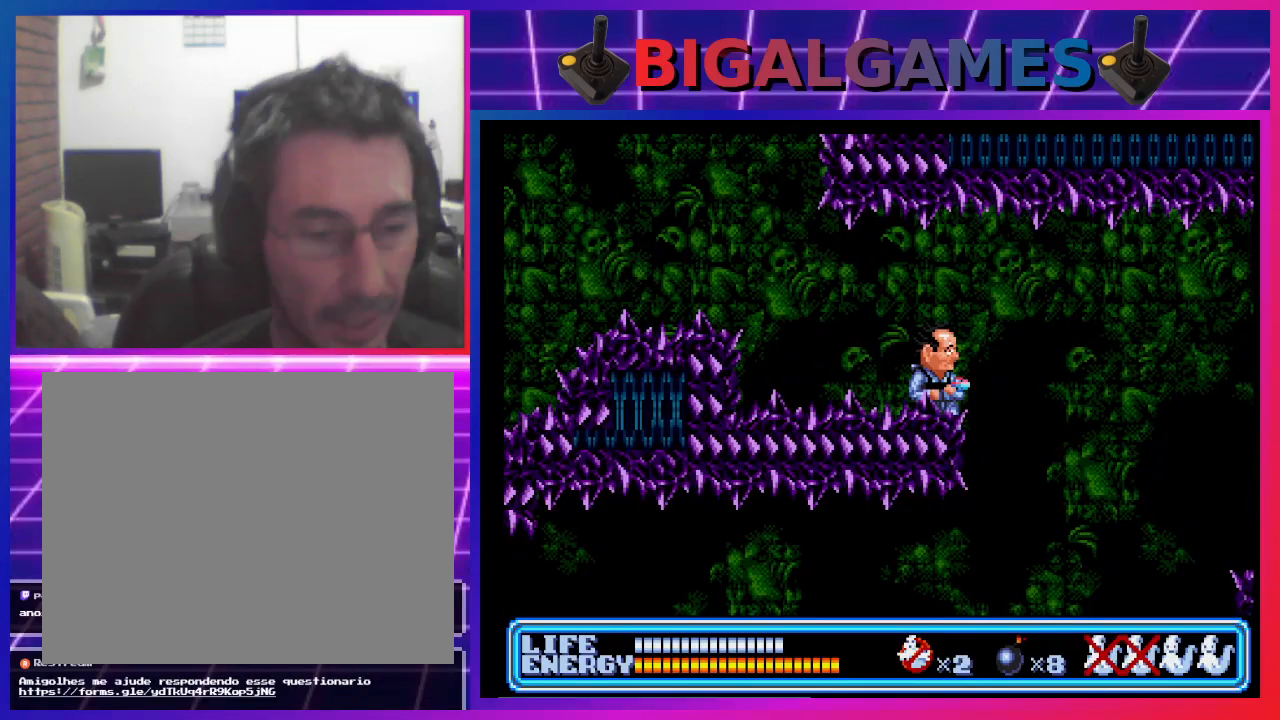
{"buttons": [], "left_stick": "center", "events": []}
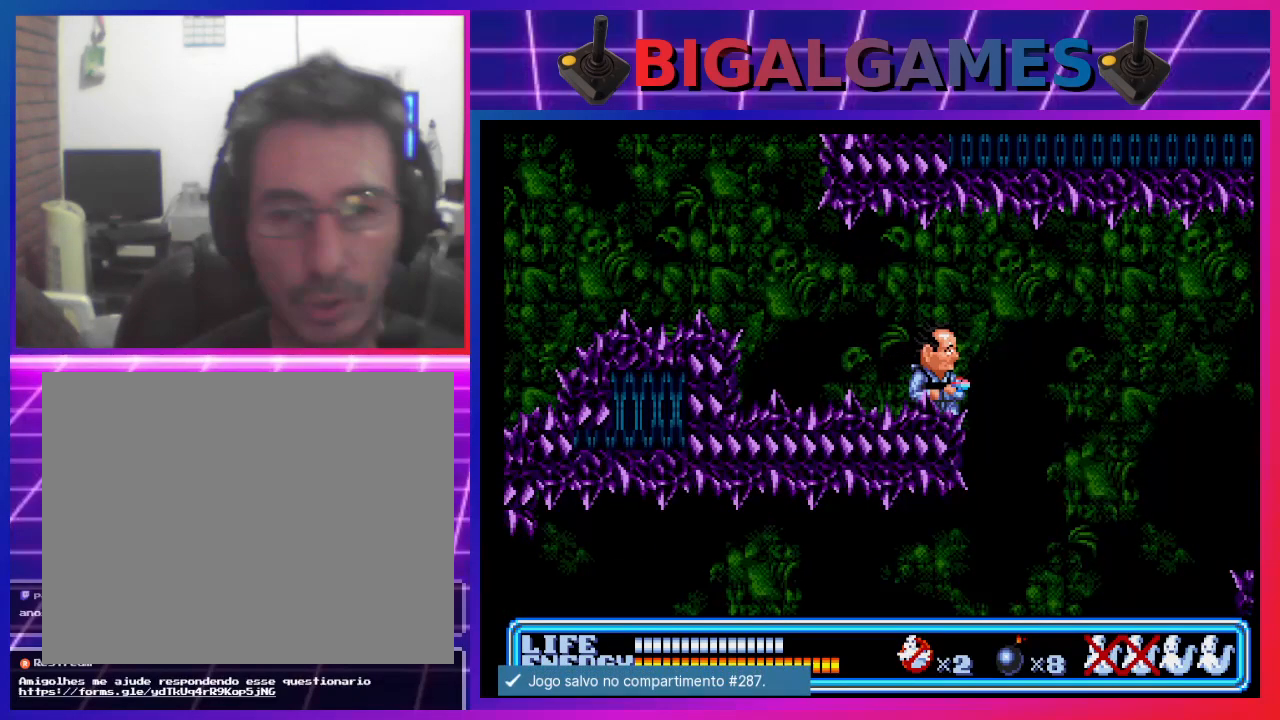
{"buttons": ["CIRCLE", "DPAD_RIGHT"], "left_stick": "center", "events": [[433, "DPAD_RIGHT", "down"], [500, "CIRCLE", "down"]]}
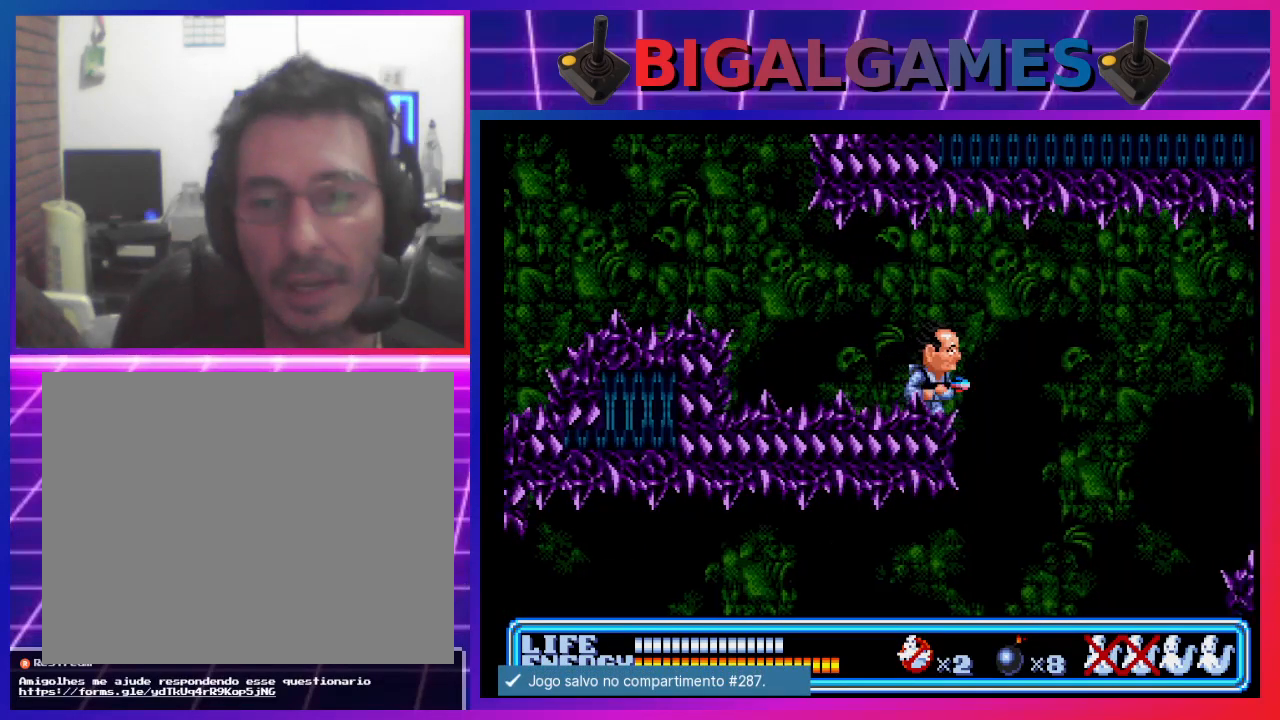
{"buttons": ["CIRCLE", "DPAD_RIGHT"], "left_stick": "center", "events": []}
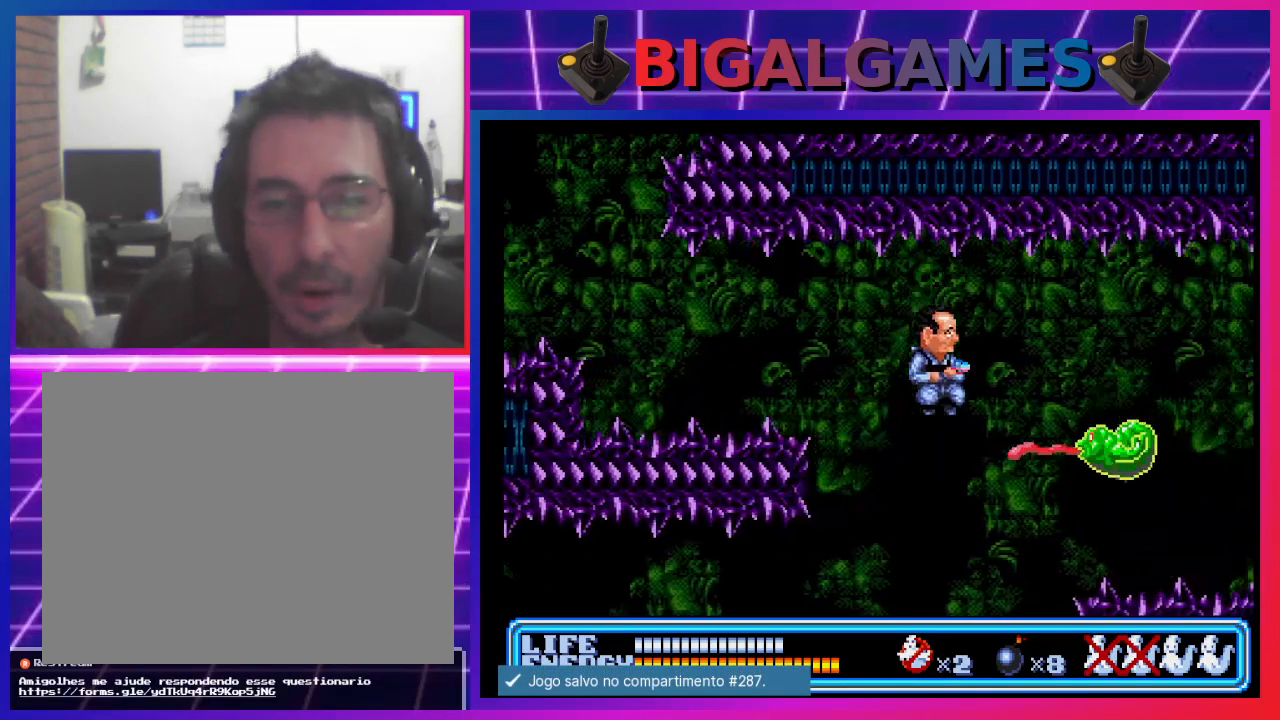
{"buttons": ["DPAD_RIGHT"], "left_stick": "center", "events": [[267, "CIRCLE", "up"]]}
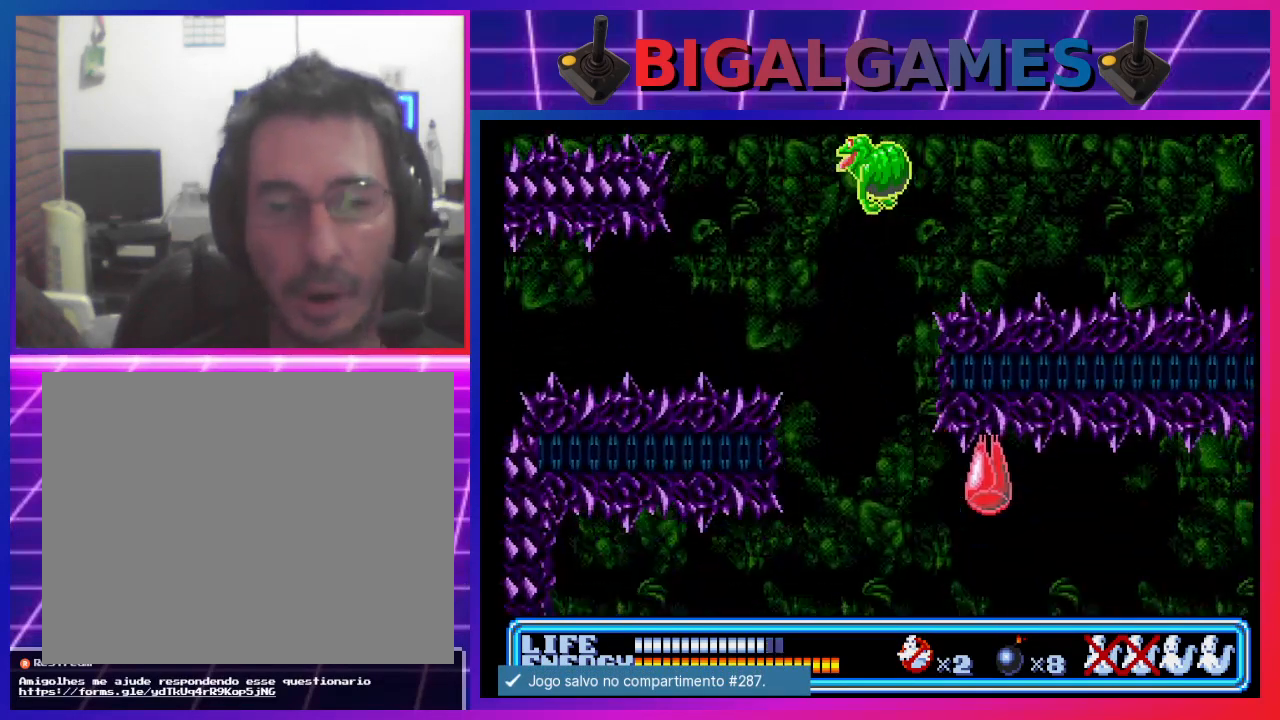
{"buttons": [], "left_stick": "center", "events": [[200, "DPAD_RIGHT", "up"]]}
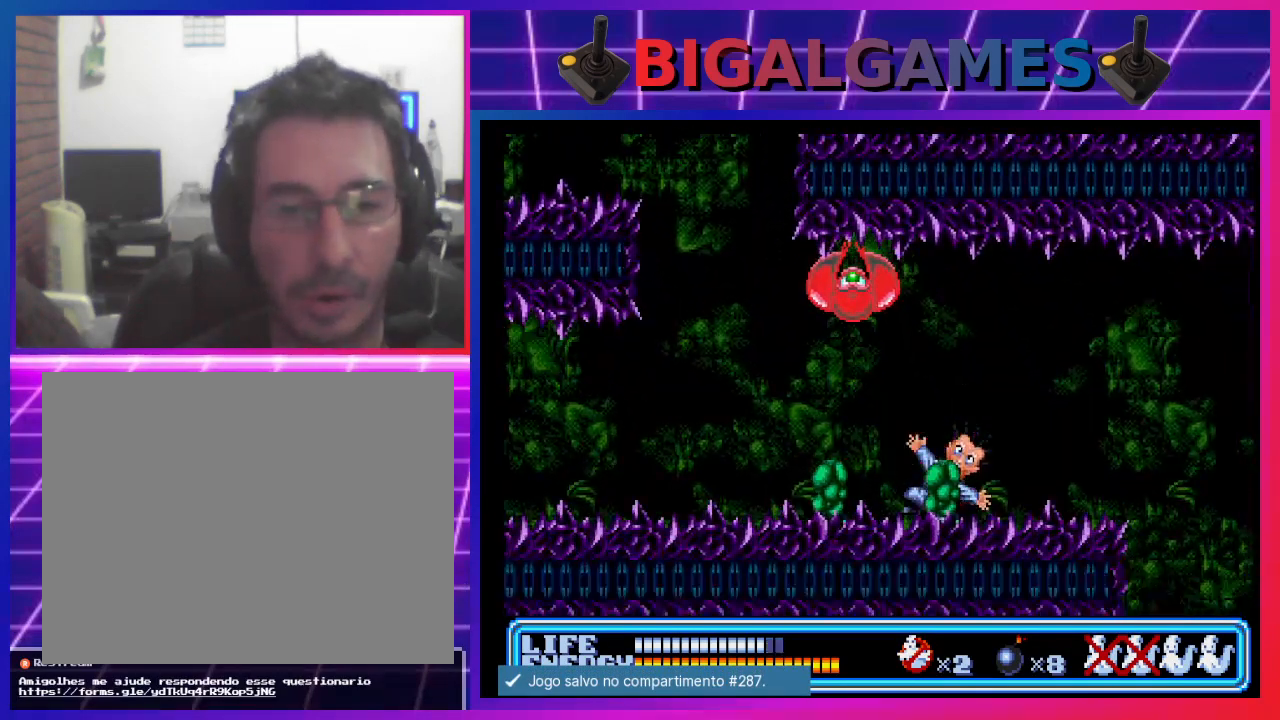
{"buttons": [], "left_stick": "center", "events": []}
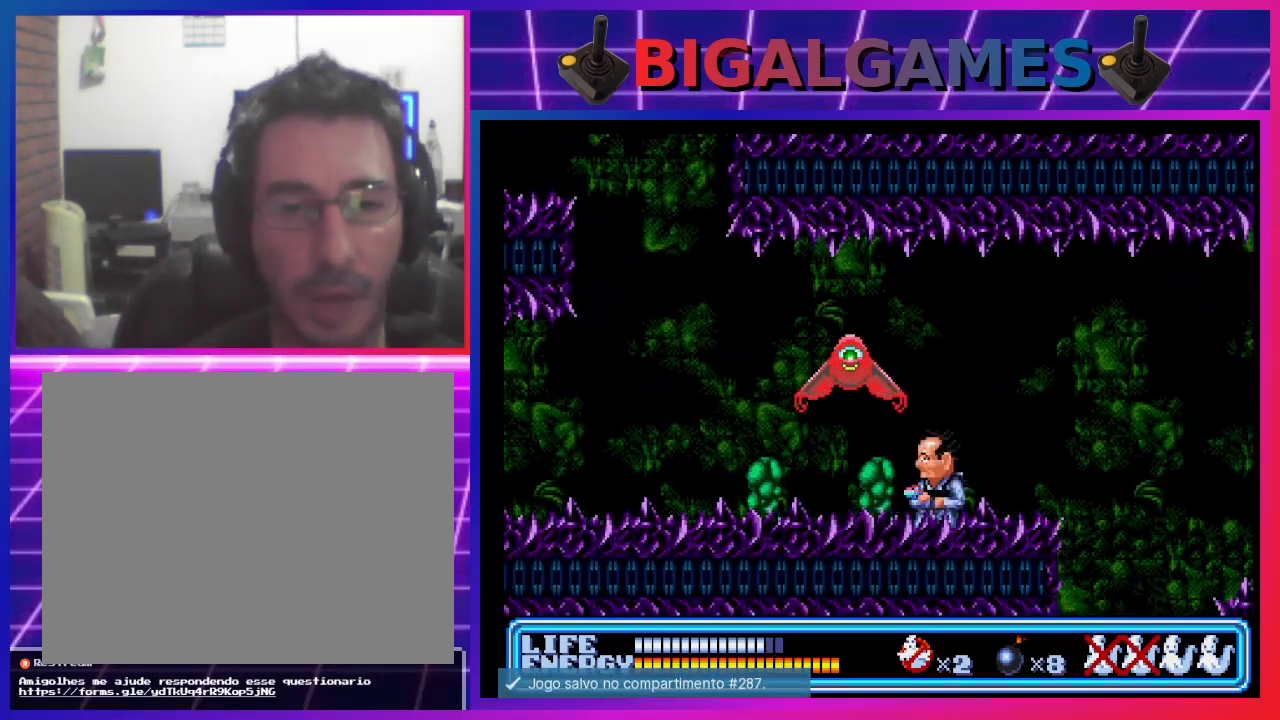
{"buttons": [], "left_stick": "center", "events": []}
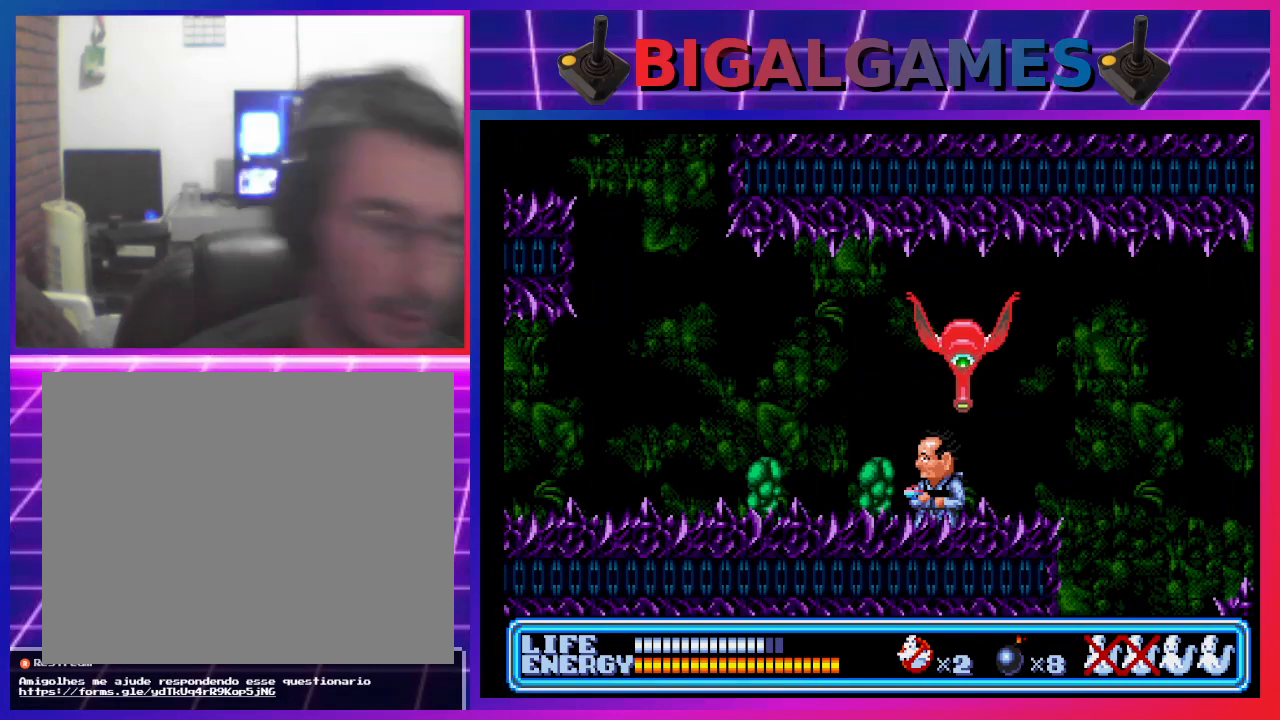
{"buttons": [], "left_stick": "center", "events": []}
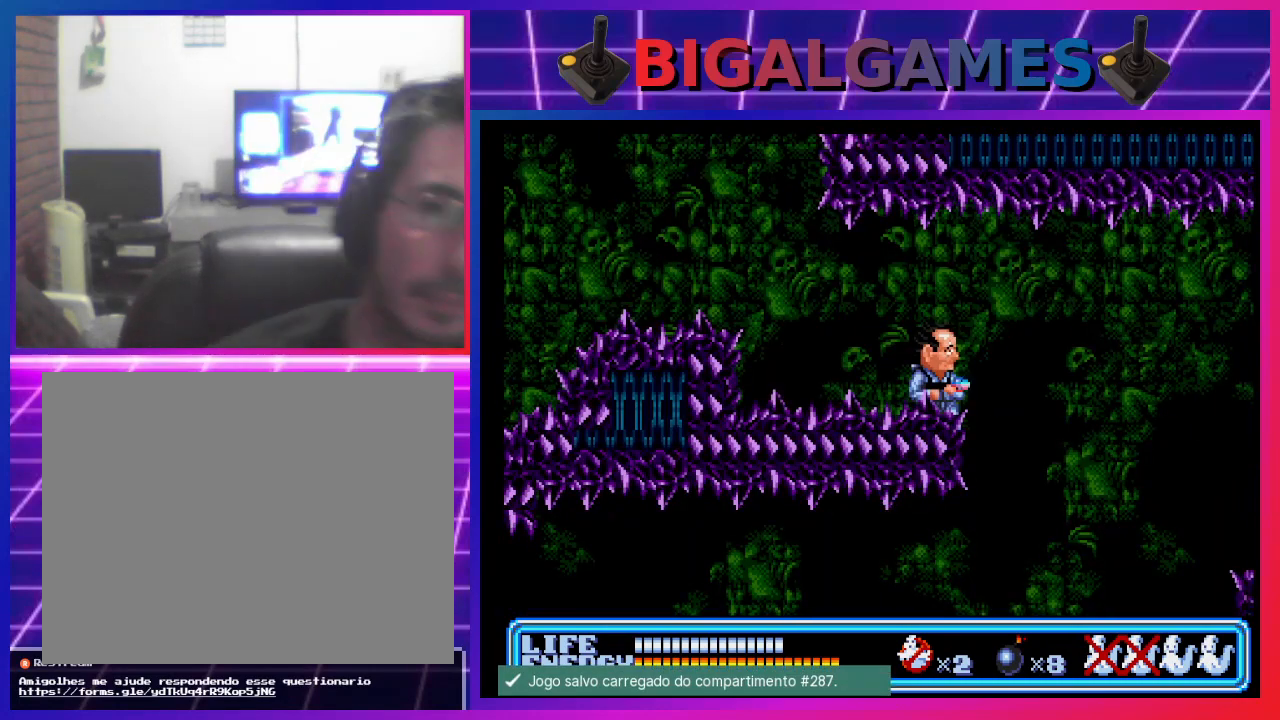
{"buttons": [], "left_stick": "center", "events": [[67, "DPAD_RIGHT", "down"], [367, "DPAD_RIGHT", "up"]]}
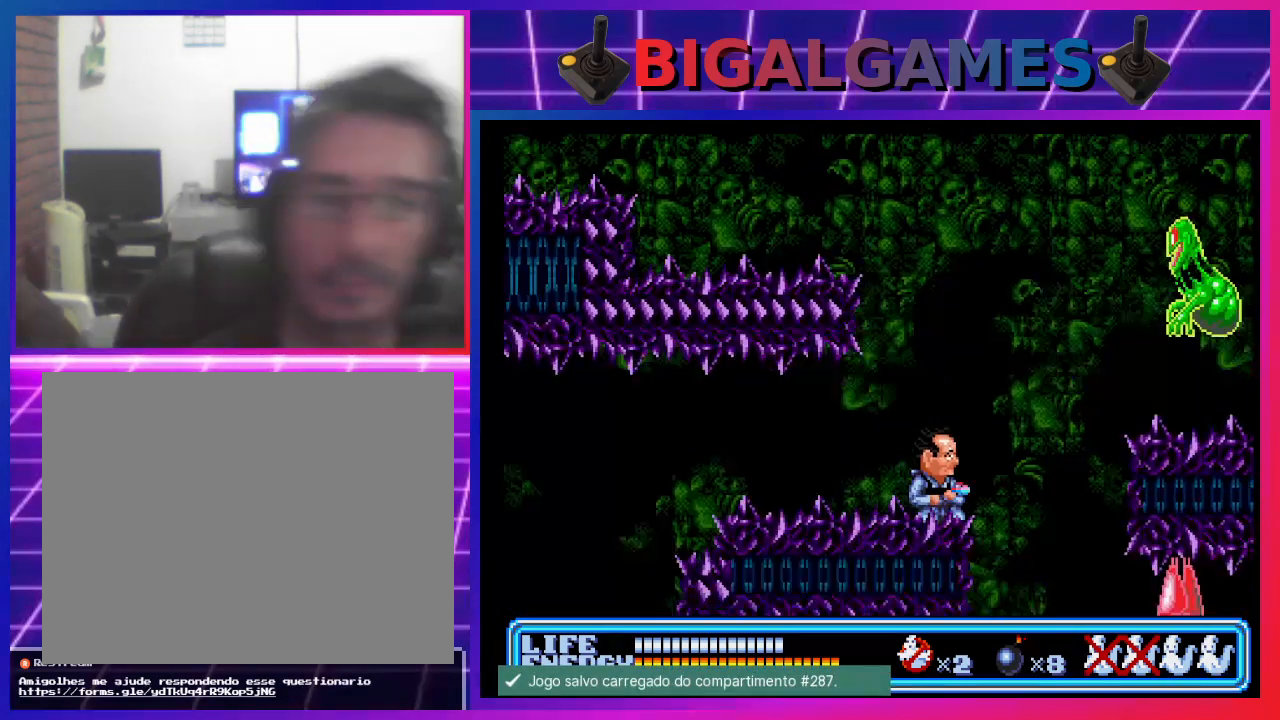
{"buttons": [], "left_stick": "center", "events": [[367, "DPAD_RIGHT", "down"], [500, "DPAD_RIGHT", "up"]]}
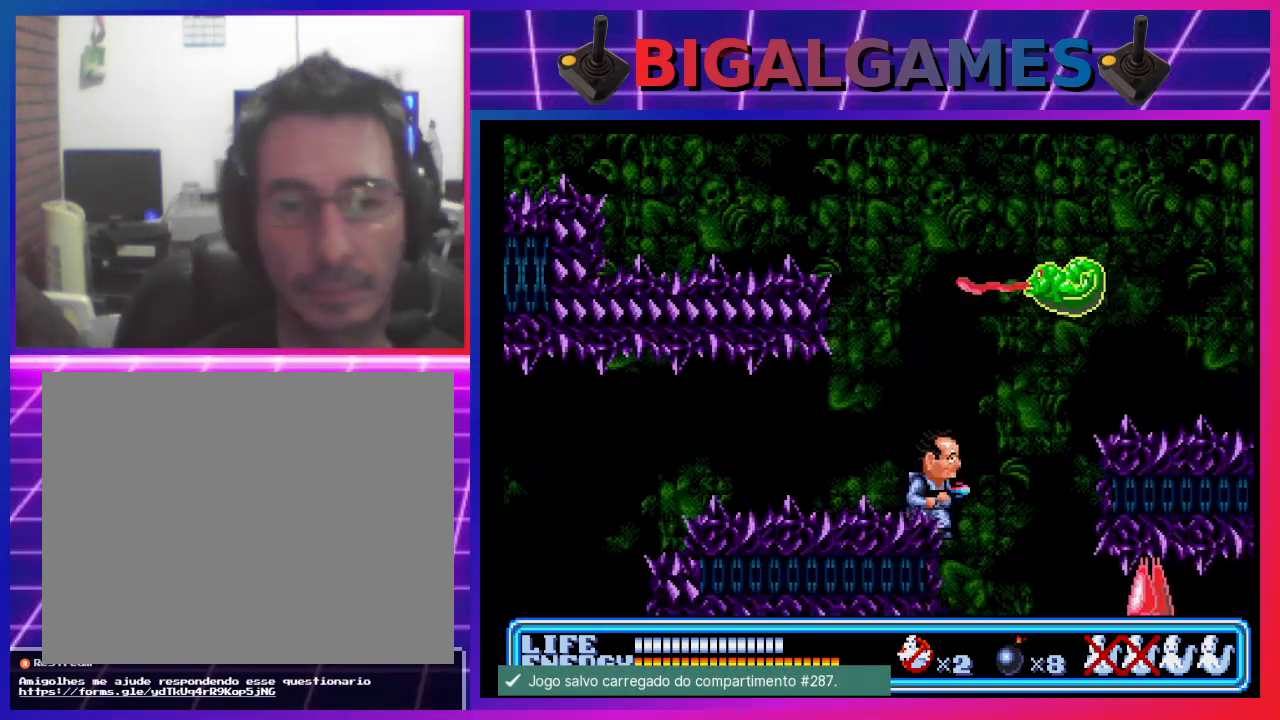
{"buttons": [], "left_stick": "center", "events": []}
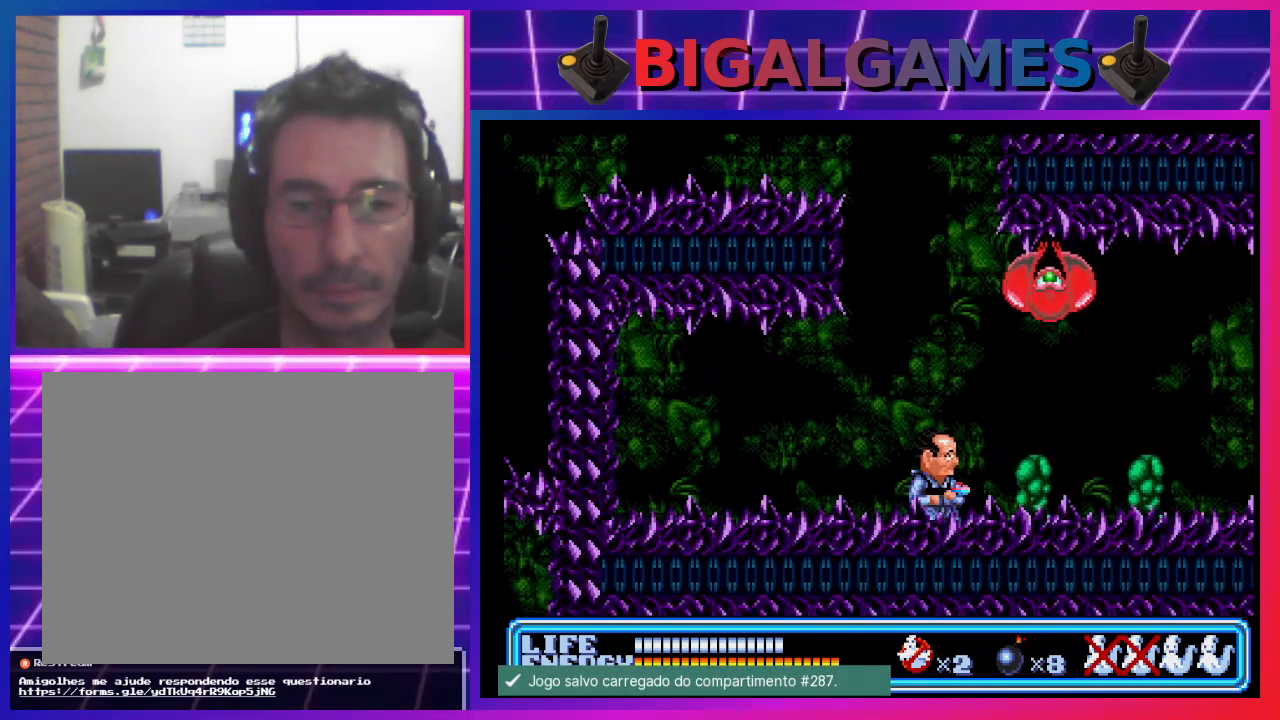
{"buttons": ["DPAD_UP"], "left_stick": "center", "events": [[333, "DPAD_UP", "down"], [400, "CROSS", "down"], [500, "CROSS", "up"]]}
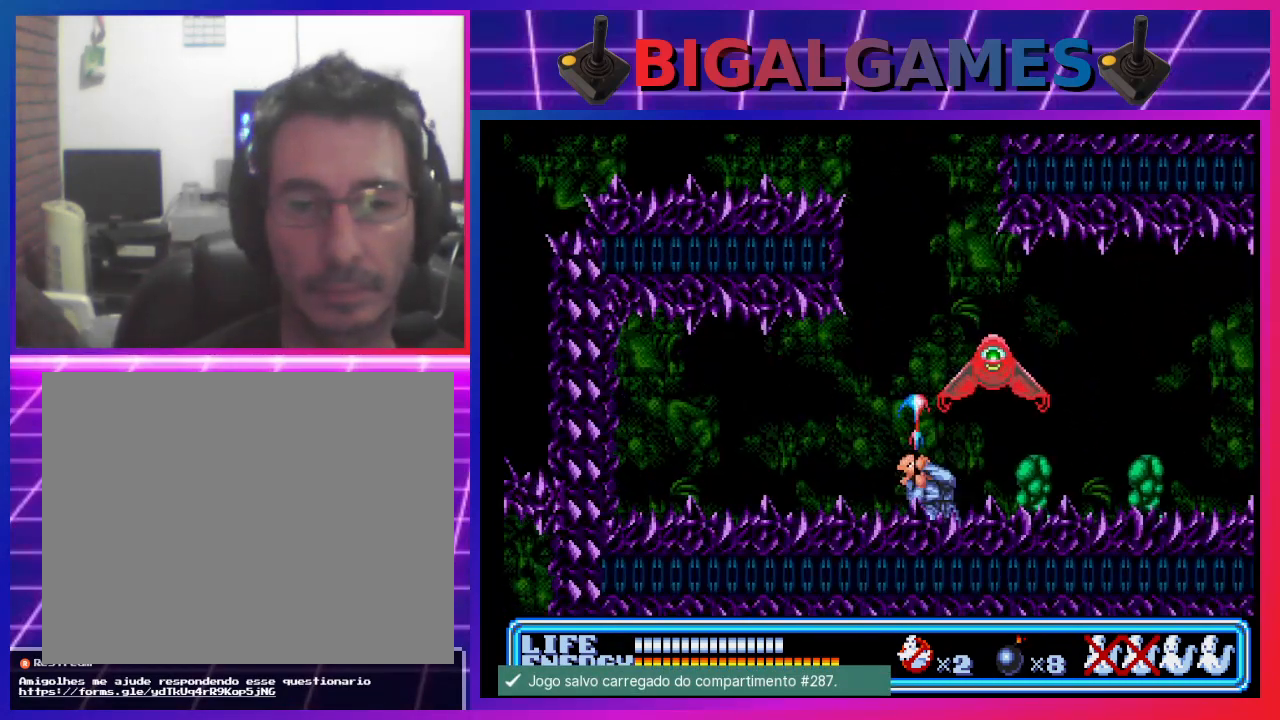
{"buttons": ["CROSS", "DPAD_UP"], "left_stick": "center", "events": [[33, "CROSS", "down"], [100, "CROSS", "up"], [167, "CROSS", "down"], [233, "CROSS", "up"], [300, "CROSS", "down"], [400, "CROSS", "up"], [467, "CROSS", "down"]]}
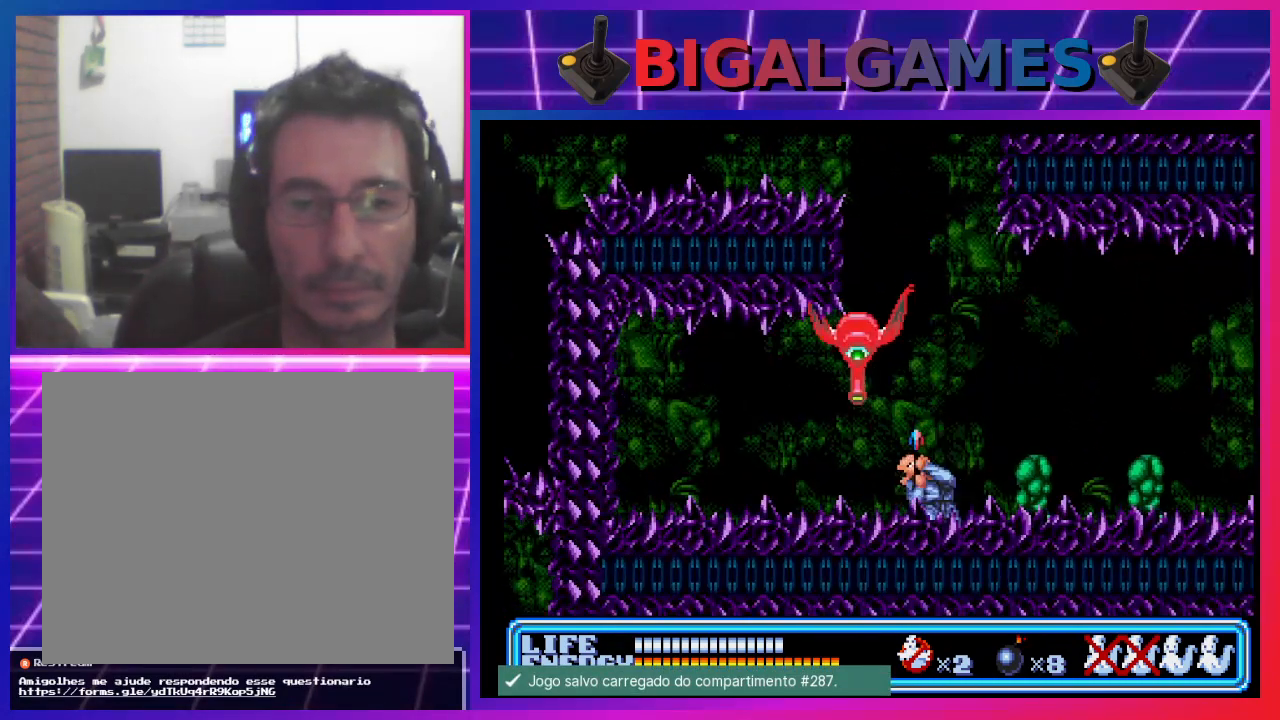
{"buttons": ["DPAD_UP"], "left_stick": "center", "events": [[33, "CROSS", "up"], [100, "CROSS", "down"], [167, "CROSS", "up"], [267, "CROSS", "down"], [300, "CROSS", "up"], [400, "CROSS", "down"], [467, "CROSS", "up"]]}
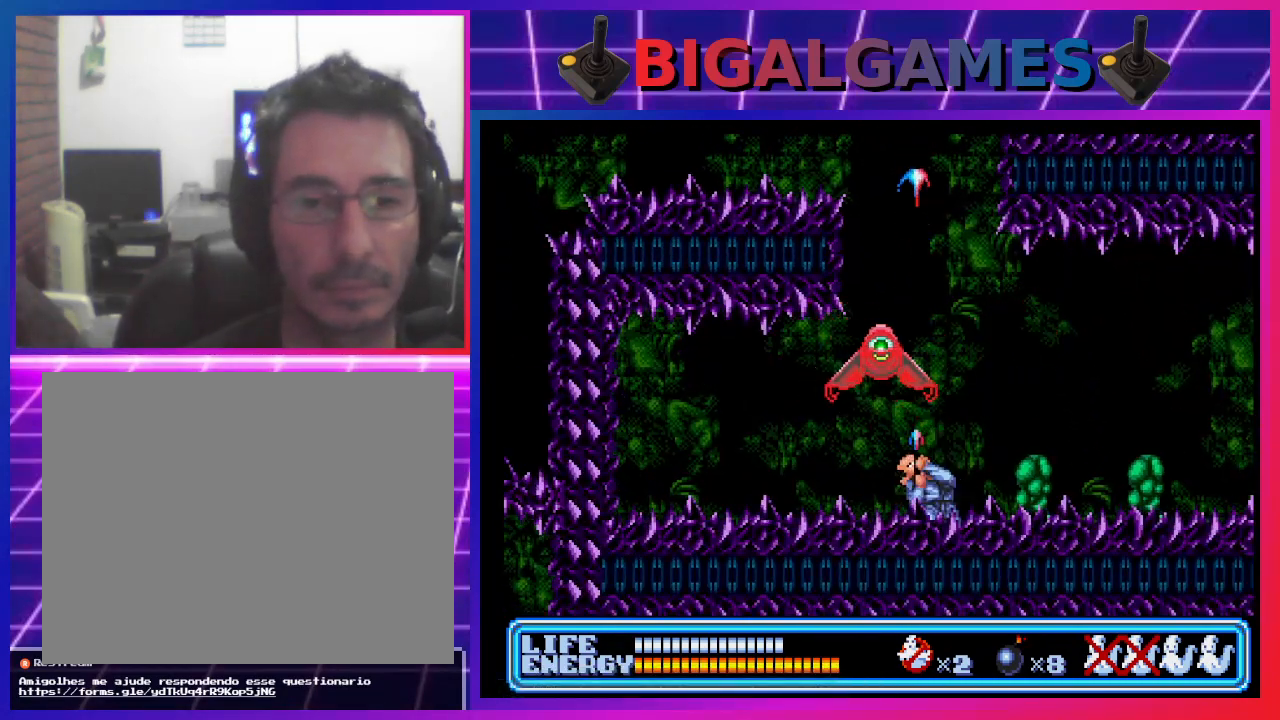
{"buttons": ["CROSS", "DPAD_UP"], "left_stick": "center", "events": [[33, "CROSS", "down"], [100, "CROSS", "up"], [167, "CROSS", "down"], [267, "CROSS", "up"], [333, "CROSS", "down"], [400, "CROSS", "up"], [467, "CROSS", "down"]]}
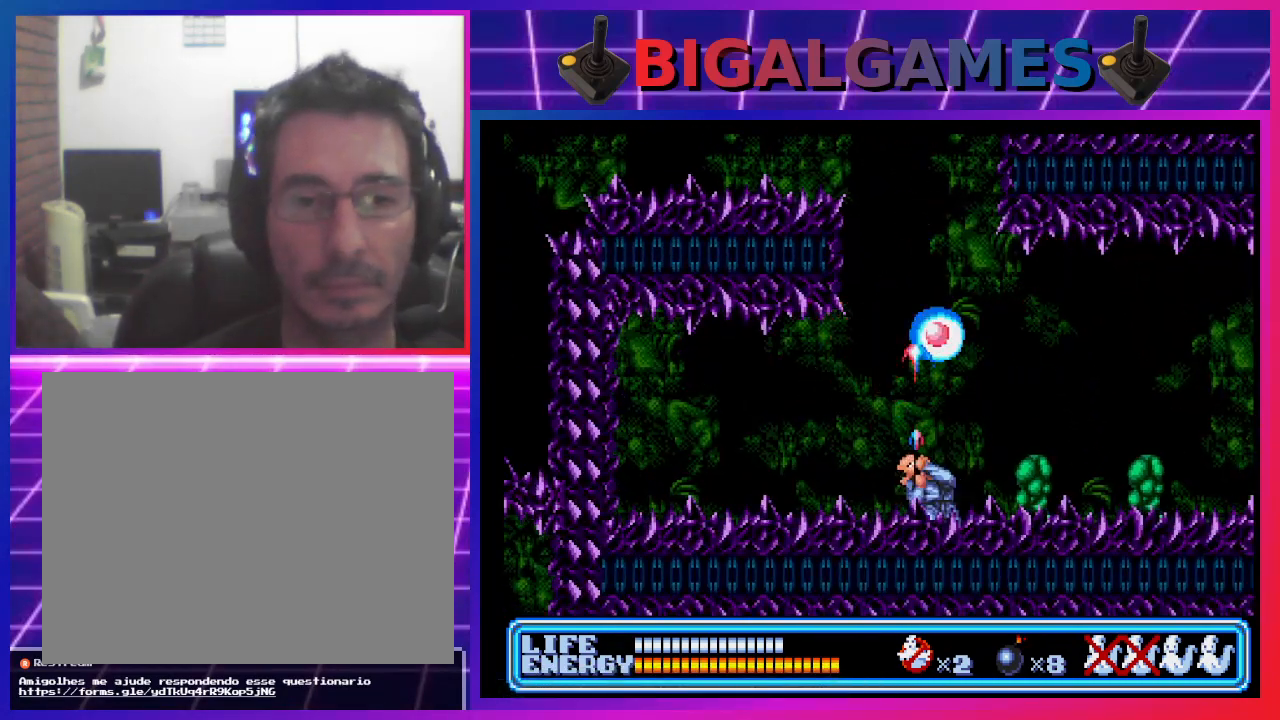
{"buttons": [], "left_stick": "center", "events": [[67, "CROSS", "up"], [133, "CROSS", "down"], [200, "CROSS", "up"], [367, "DPAD_UP", "up"]]}
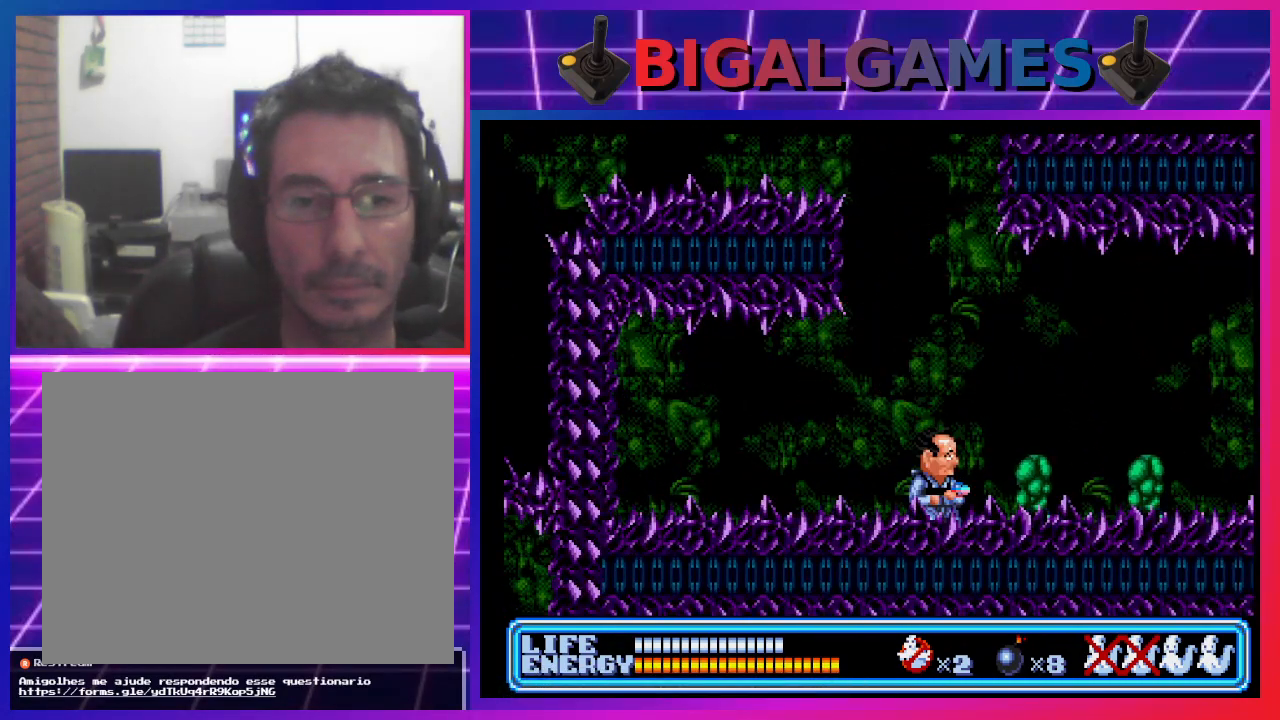
{"buttons": ["CIRCLE", "DPAD_RIGHT"], "left_stick": "center", "events": [[467, "CIRCLE", "down"], [467, "DPAD_RIGHT", "down"]]}
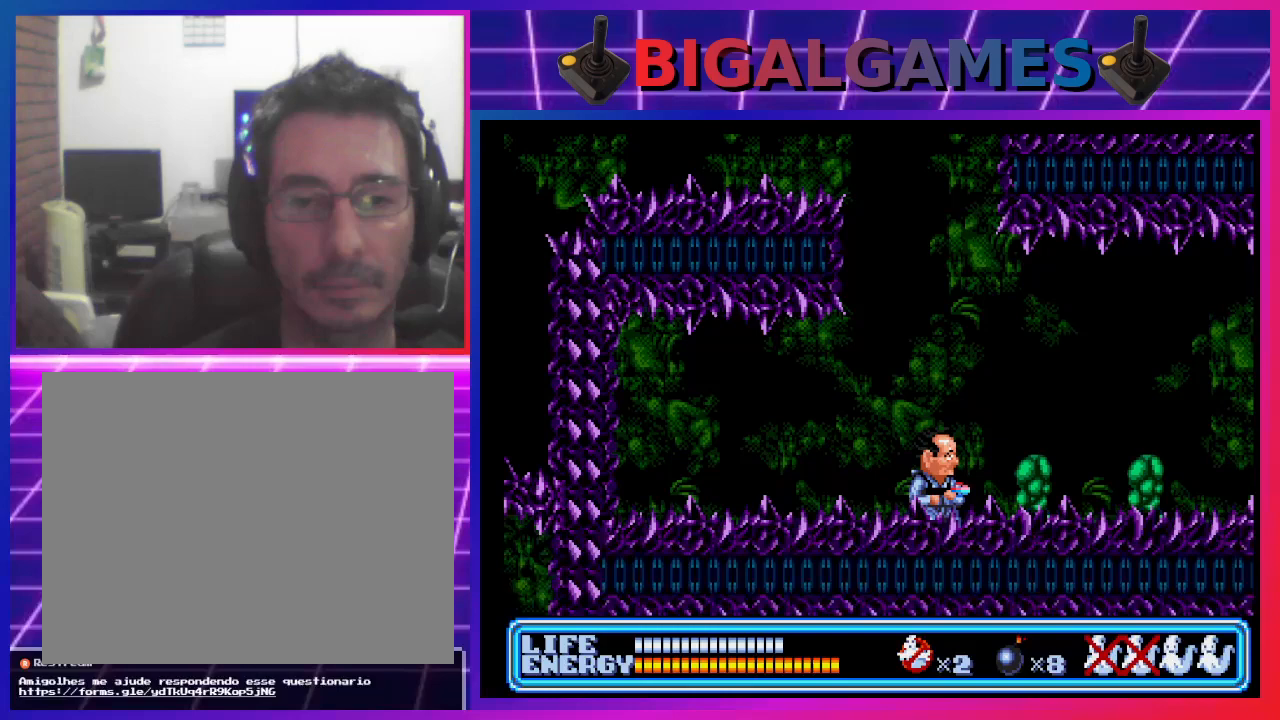
{"buttons": ["DPAD_LEFT"], "left_stick": "center", "events": [[133, "CIRCLE", "up"], [267, "DPAD_RIGHT", "up"], [500, "DPAD_LEFT", "down"]]}
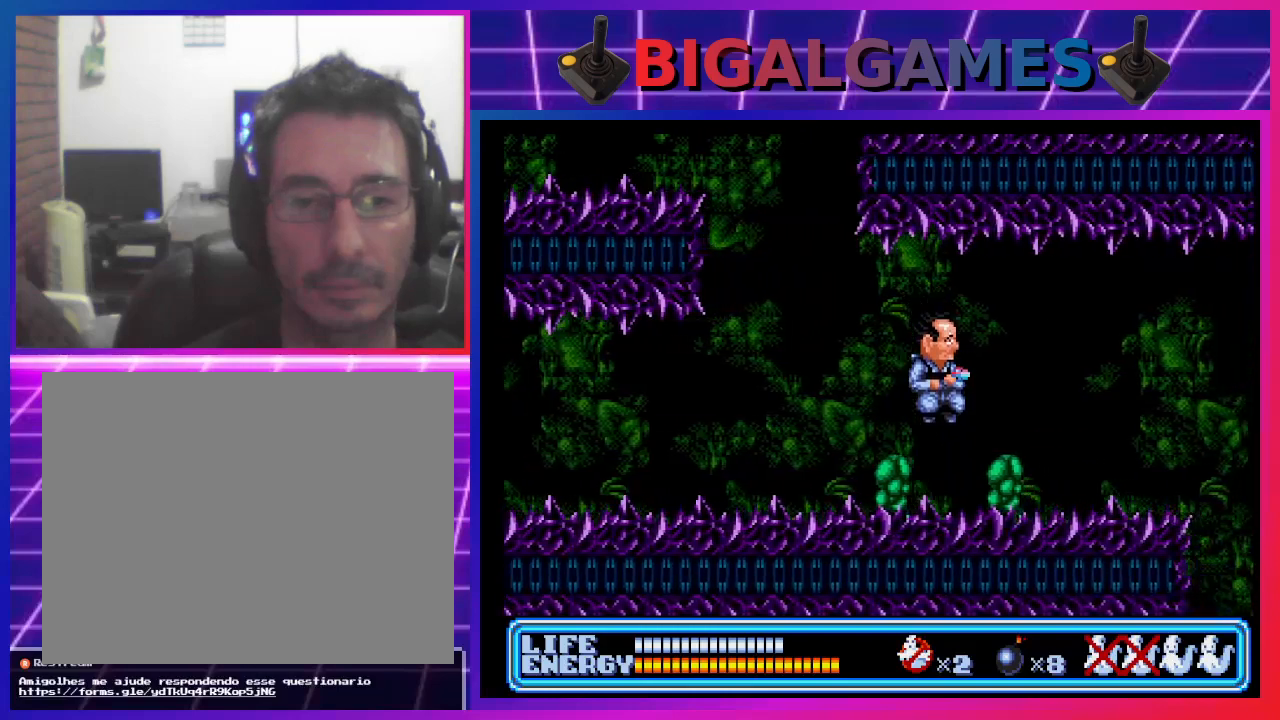
{"buttons": [], "left_stick": "center", "events": [[133, "DPAD_LEFT", "up"]]}
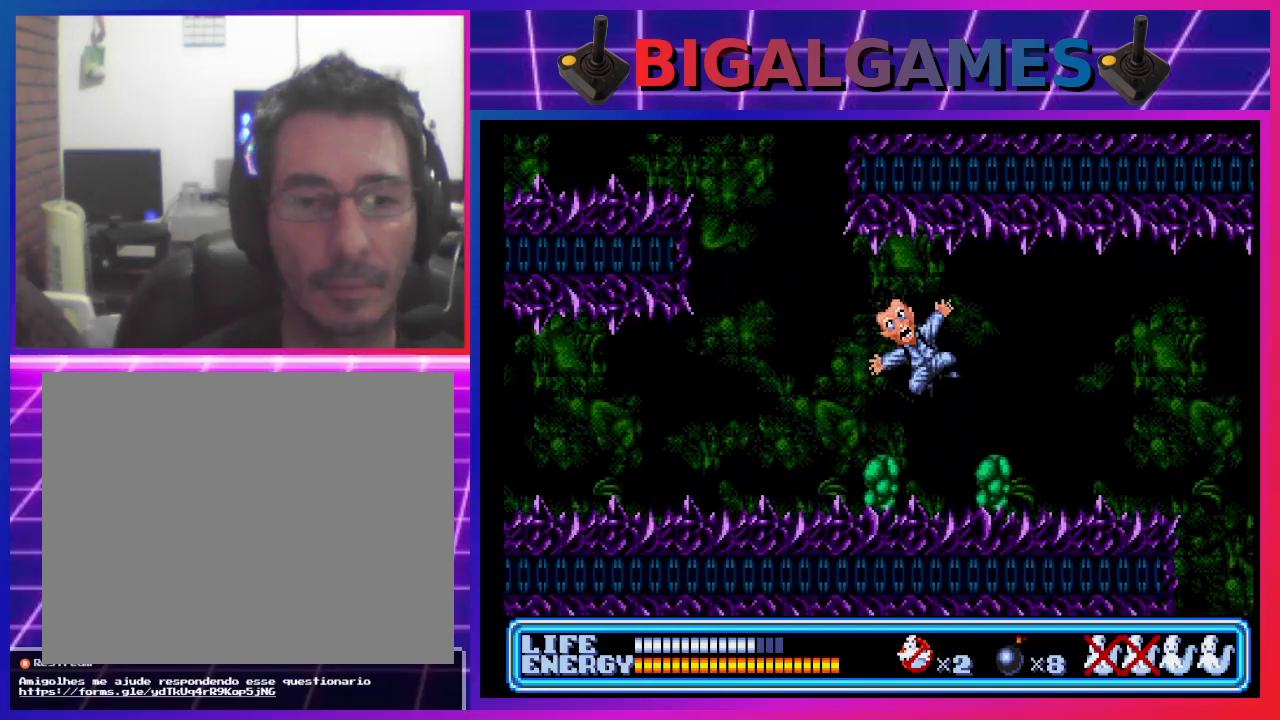
{"buttons": [], "left_stick": "center", "events": []}
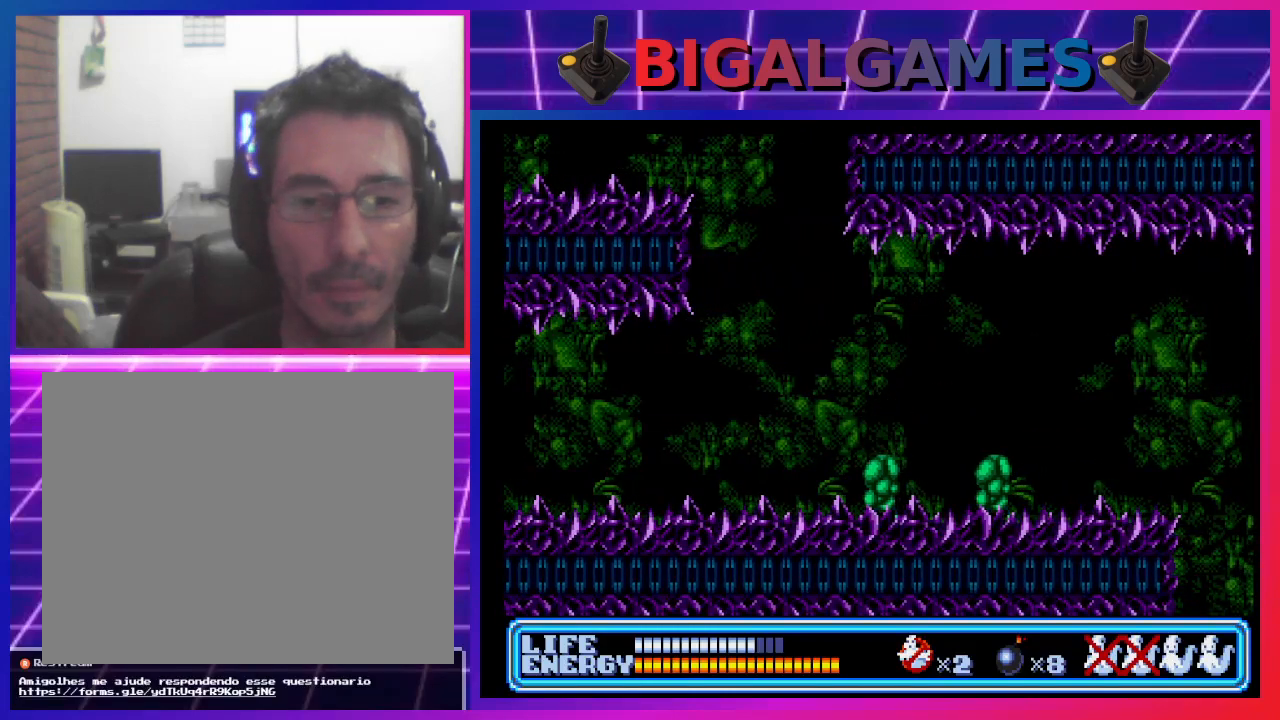
{"buttons": [], "left_stick": "center", "events": []}
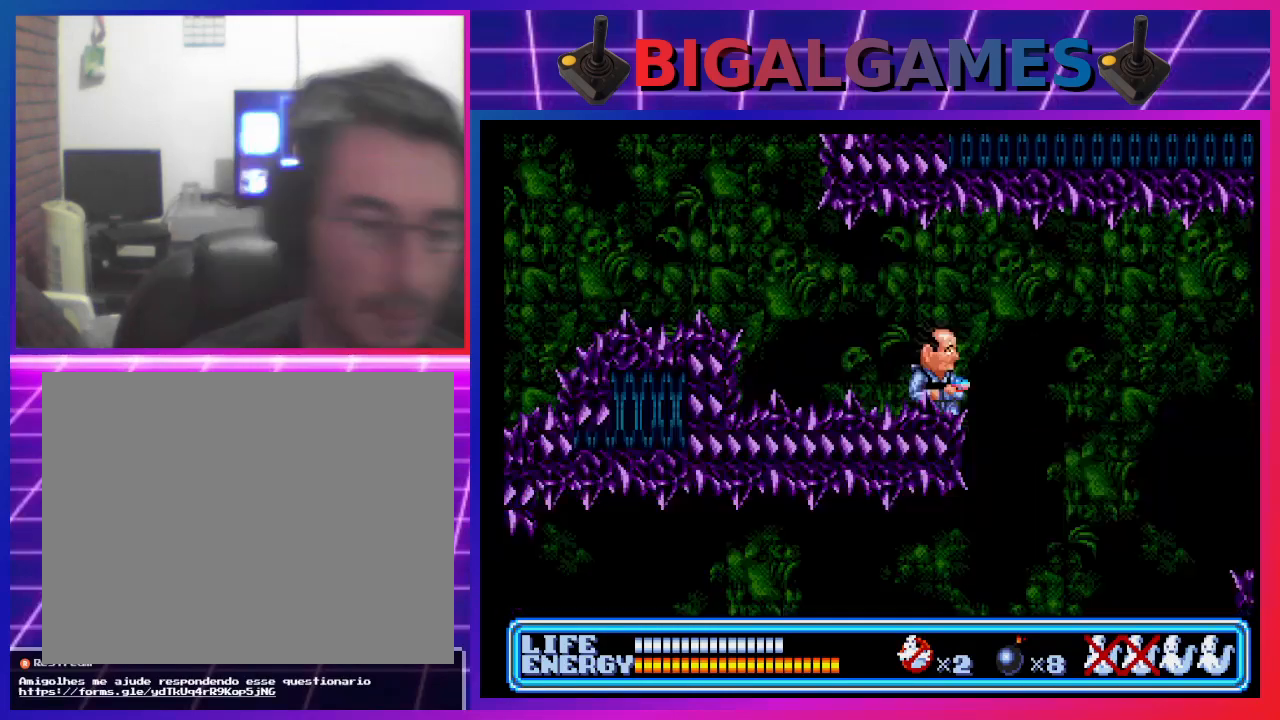
{"buttons": [], "left_stick": "center", "events": []}
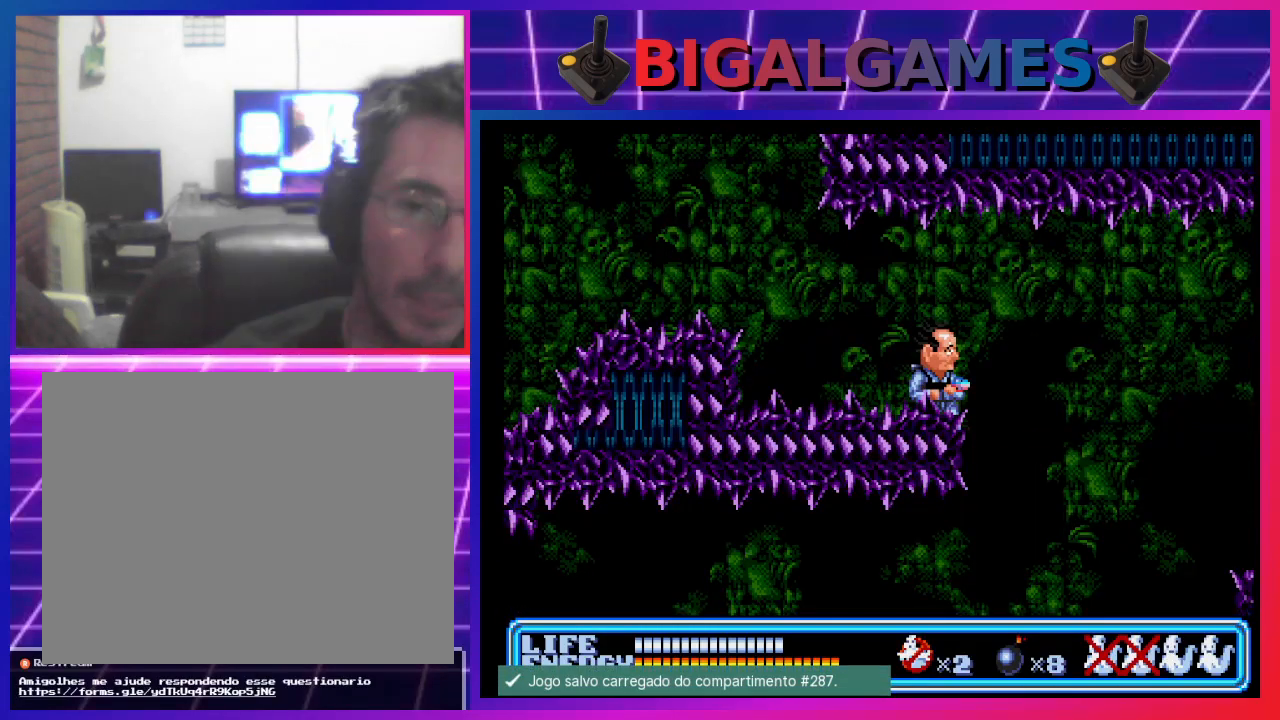
{"buttons": ["DPAD_RIGHT"], "left_stick": "center", "events": [[167, "DPAD_RIGHT", "down"]]}